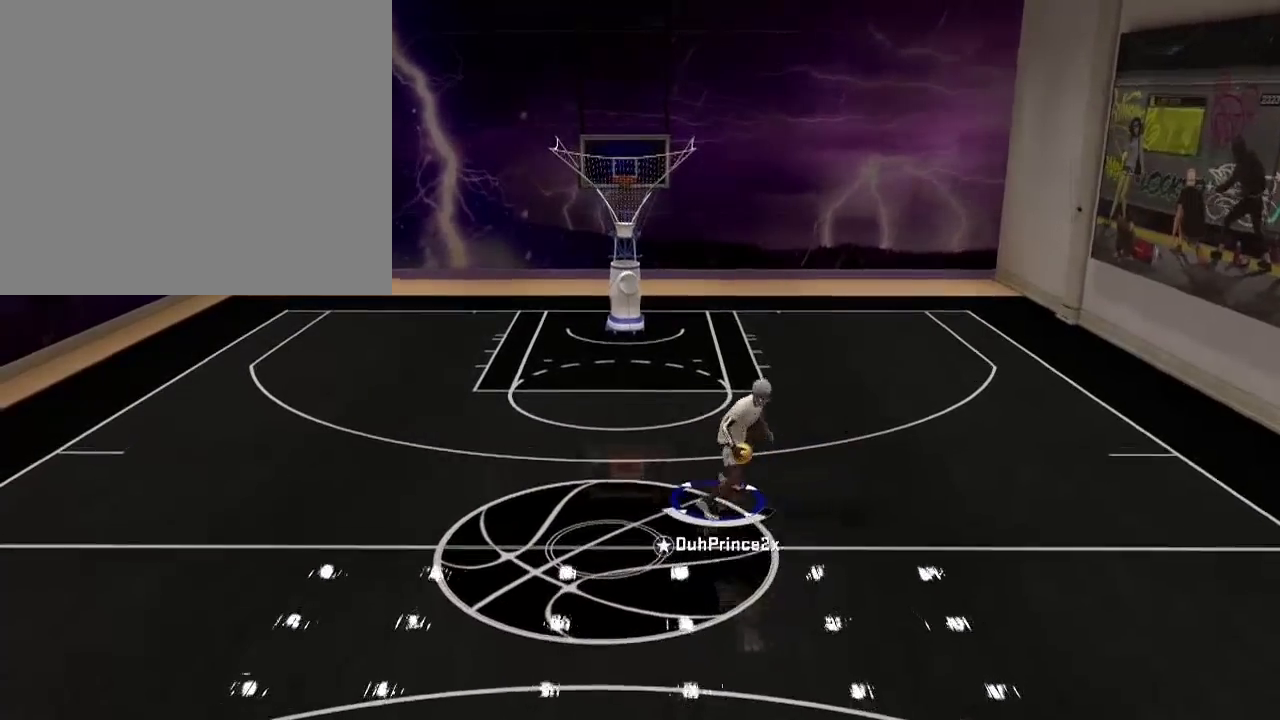
Gameplay with a controller (PlayStation layout); each line is a JSON object with the inputs held at the frame after it. "events" lists button and stick changes between this image and that frame as [ms after this image, input, new state], when the widget could be followed in between.
{"buttons": [], "left_stick": "right", "right_stick": "up-left", "events": [[434, "right_stick", "up-left"]]}
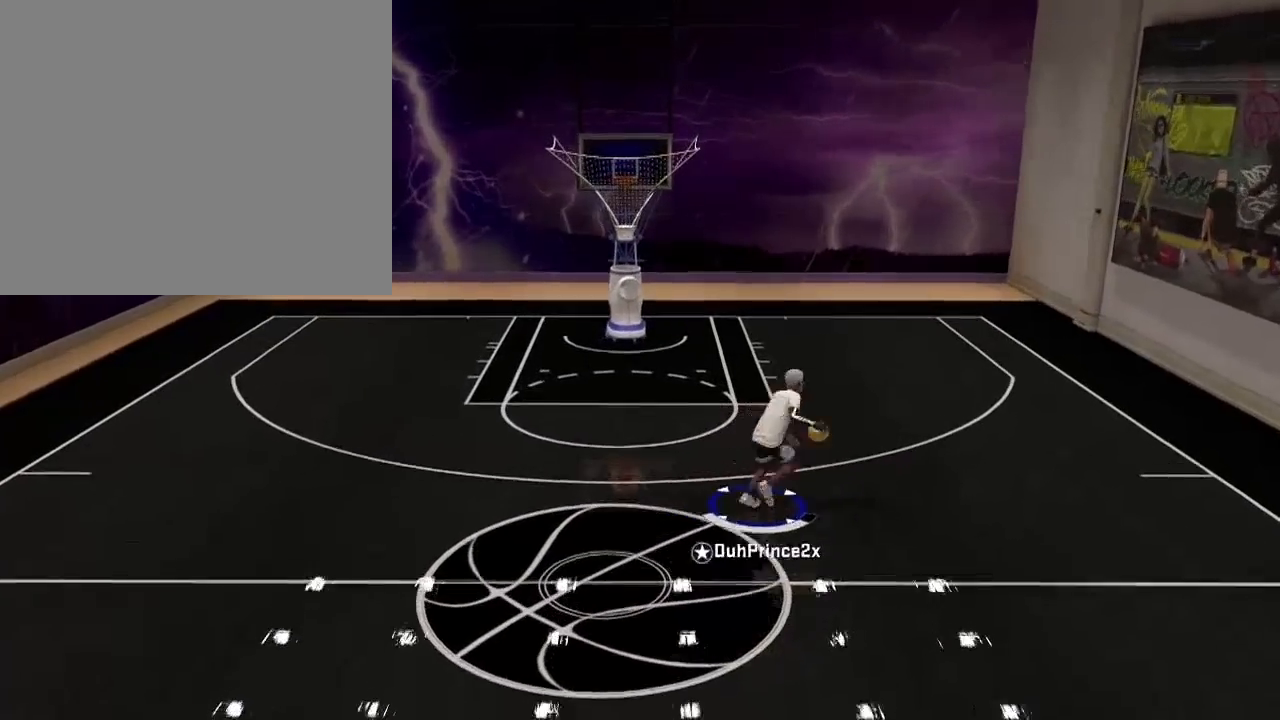
{"buttons": [], "left_stick": "left", "right_stick": "center", "events": [[101, "right_stick", "down-right"], [201, "right_stick", "center"], [234, "left_stick", "center"], [301, "left_stick", "left"]]}
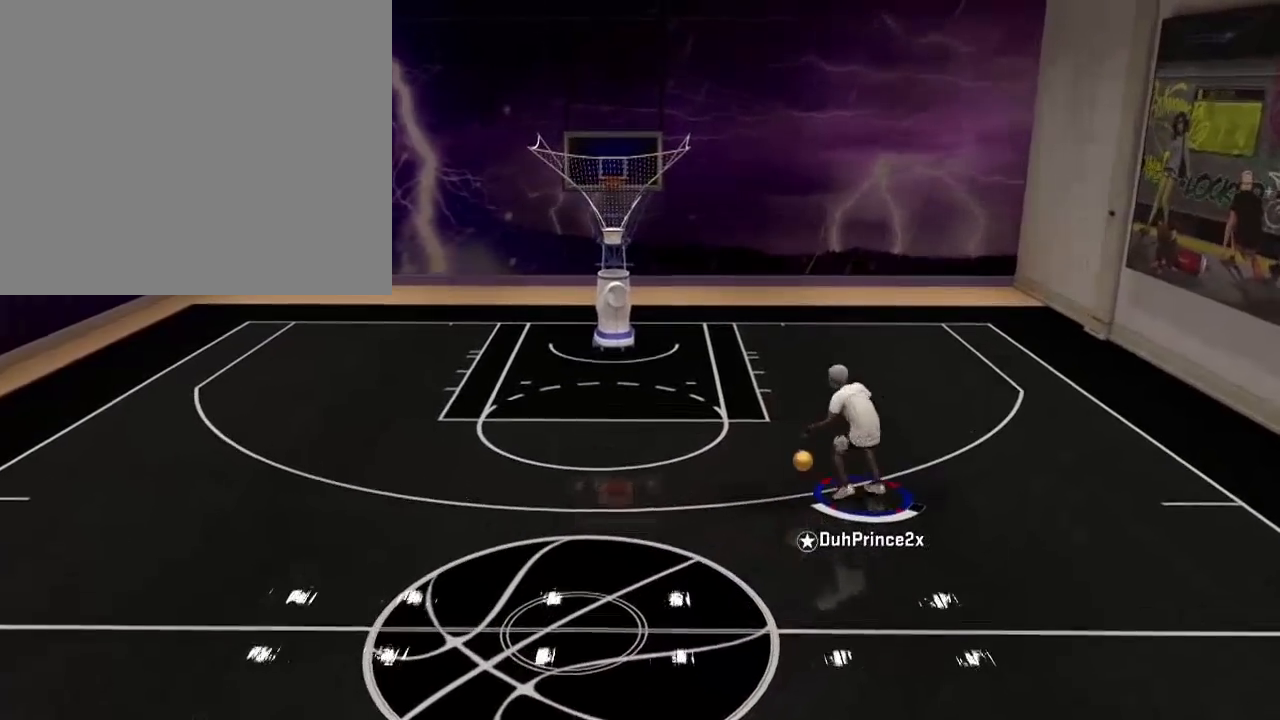
{"buttons": [], "left_stick": "down-left", "right_stick": "center", "events": [[434, "left_stick", "down-left"]]}
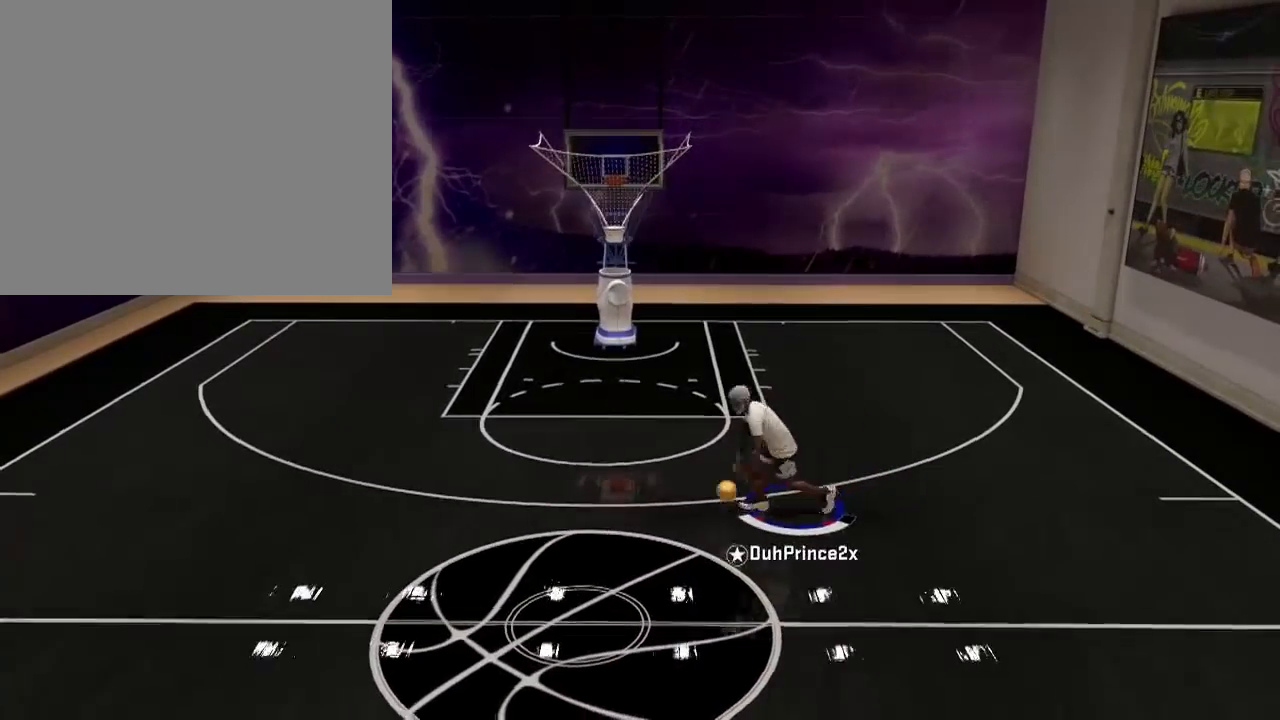
{"buttons": [], "left_stick": "down-left", "right_stick": "center", "events": []}
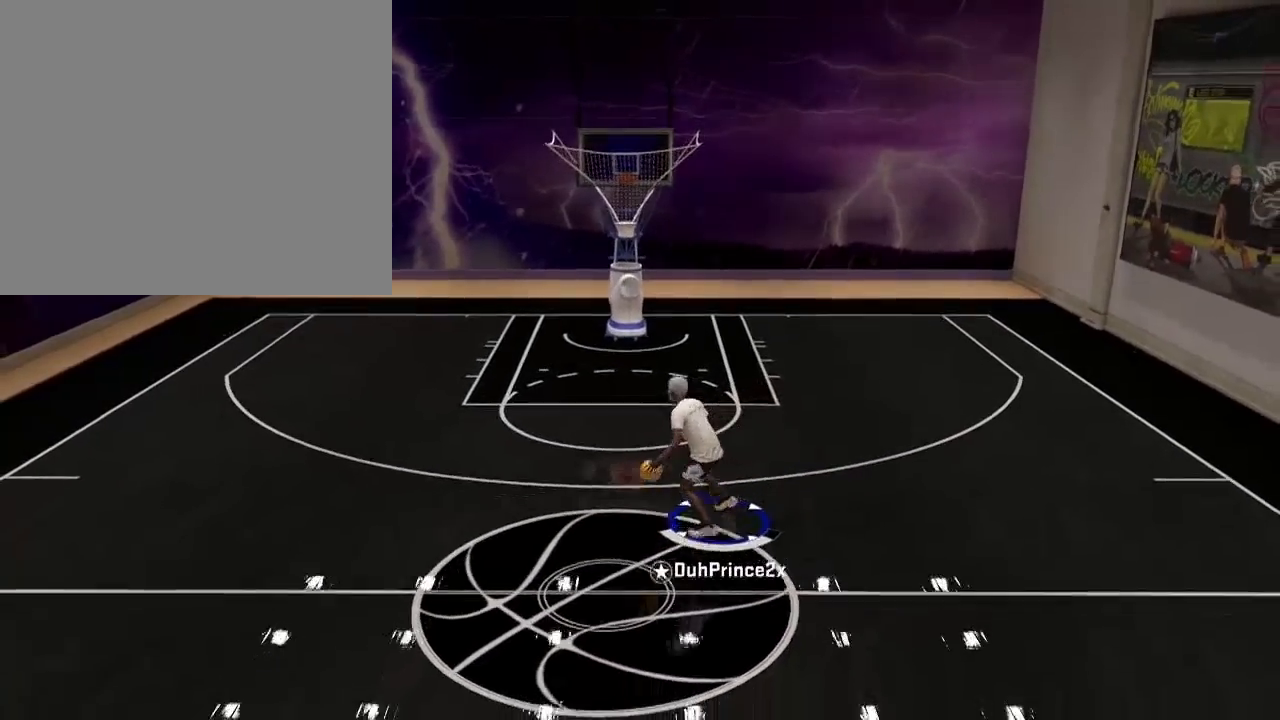
{"buttons": [], "left_stick": "center", "right_stick": "center", "events": [[300, "left_stick", "center"]]}
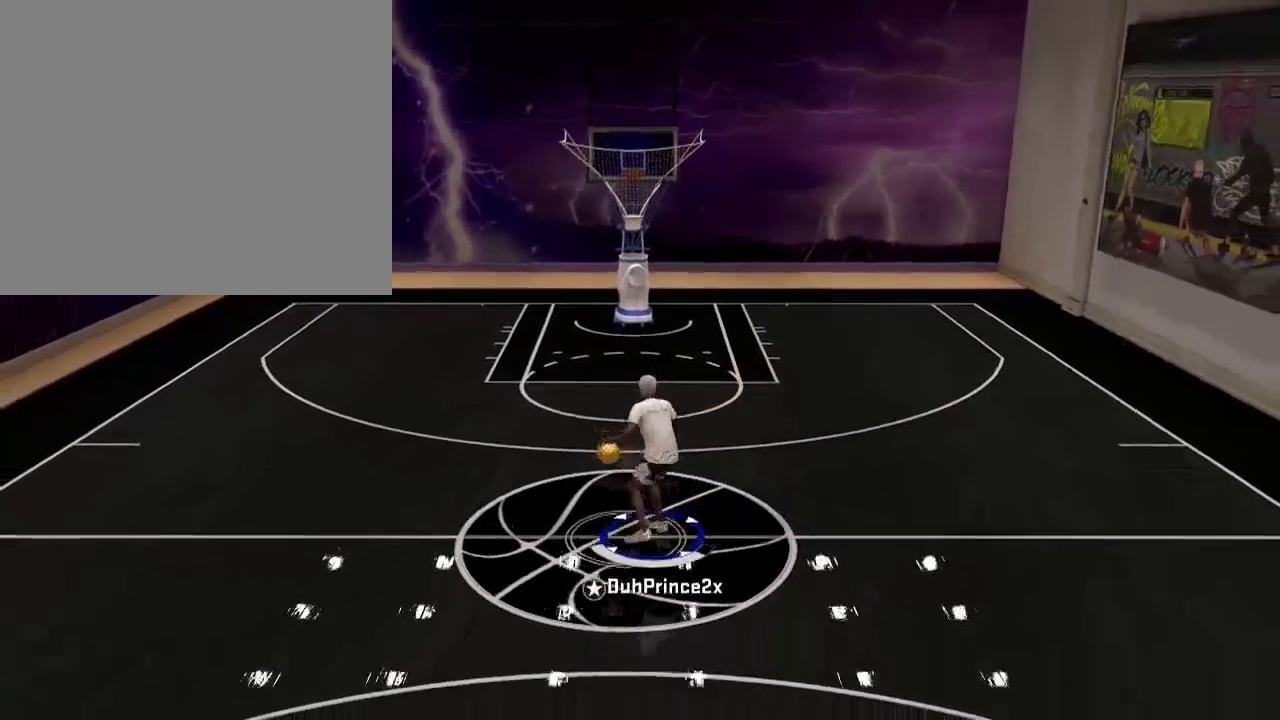
{"buttons": [], "left_stick": "center", "right_stick": "center", "events": []}
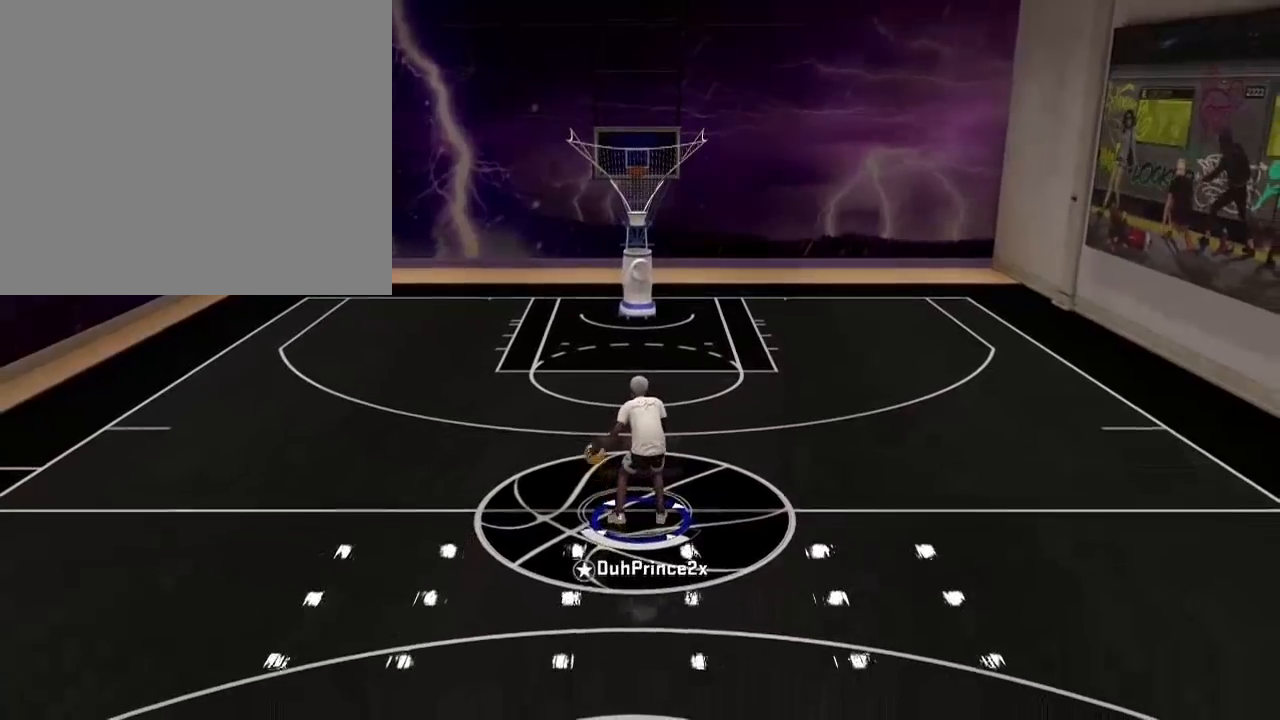
{"buttons": [], "left_stick": "center", "right_stick": "center", "events": [[300, "left_stick", "down-right"], [500, "left_stick", "center"]]}
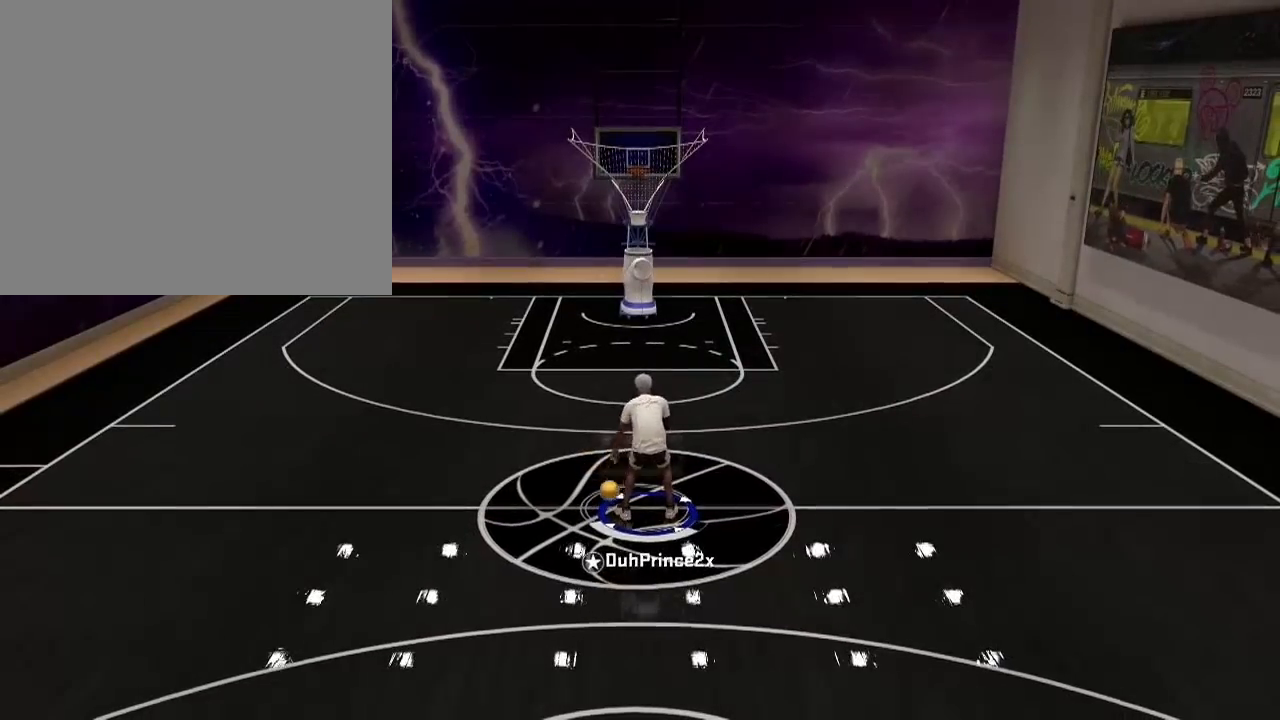
{"buttons": [], "left_stick": "center", "right_stick": "center", "events": []}
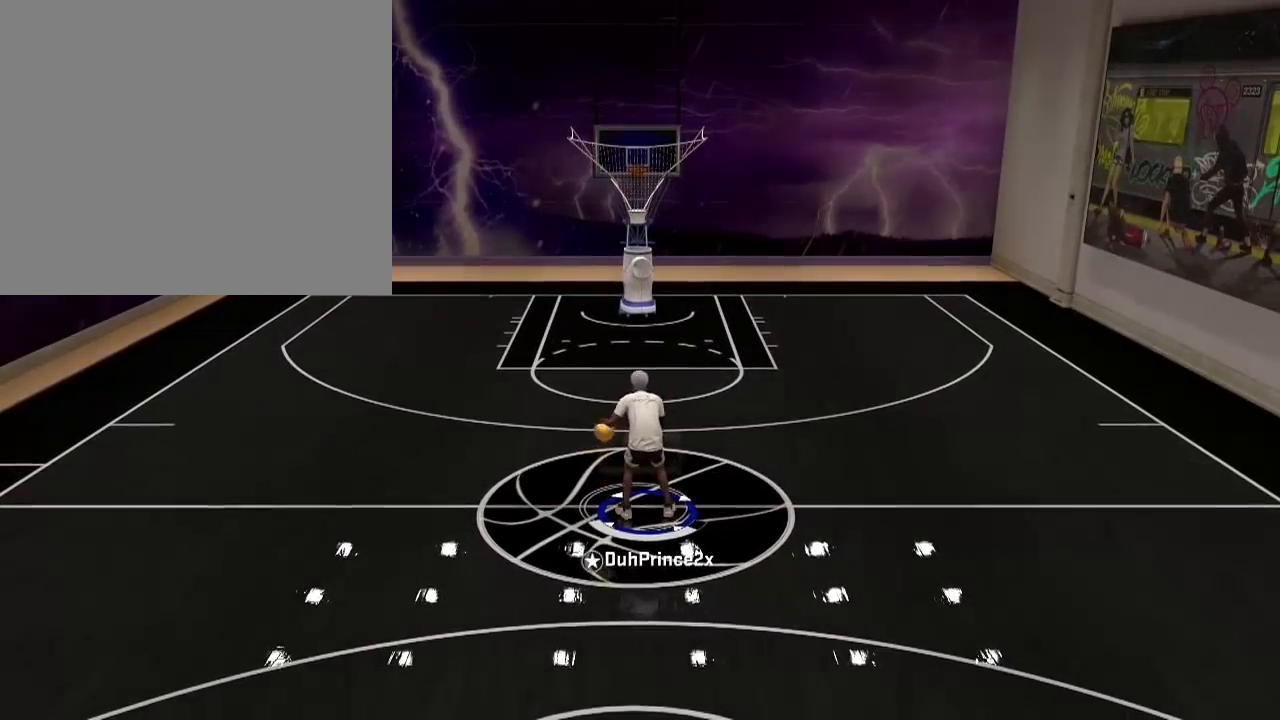
{"buttons": [], "left_stick": "center", "right_stick": "center", "events": [[133, "left_stick", "right"], [300, "left_stick", "center"]]}
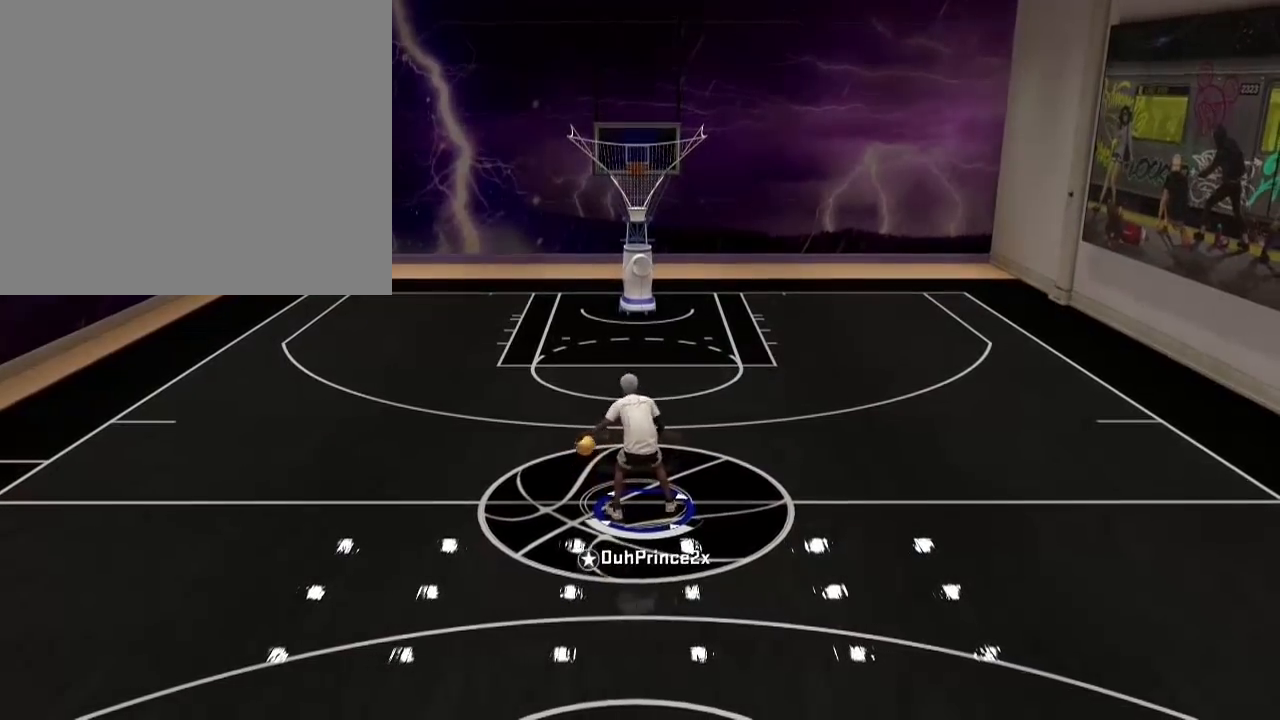
{"buttons": [], "left_stick": "center", "right_stick": "center", "events": [[201, "right_stick", "right"], [367, "right_stick", "center"]]}
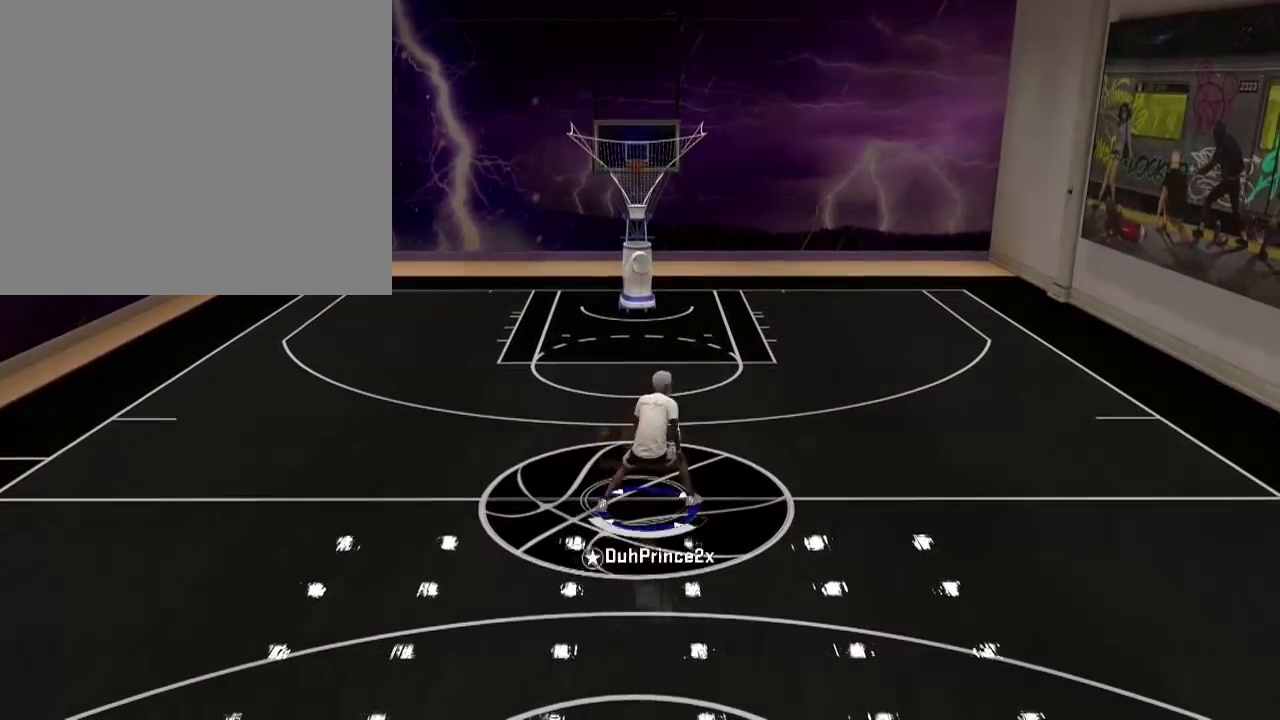
{"buttons": [], "left_stick": "down", "right_stick": "center", "events": [[67, "left_stick", "up-right"], [500, "left_stick", "down"]]}
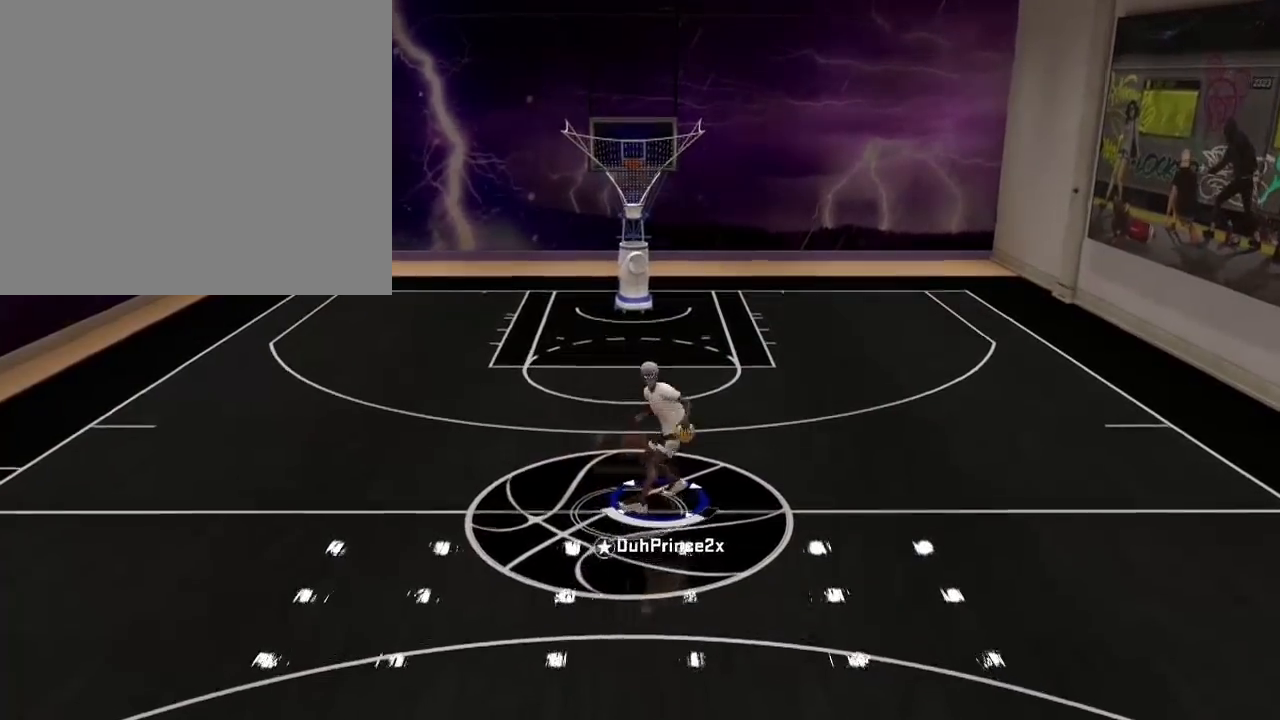
{"buttons": [], "left_stick": "center", "right_stick": "center", "events": [[134, "left_stick", "down-left"], [367, "left_stick", "center"]]}
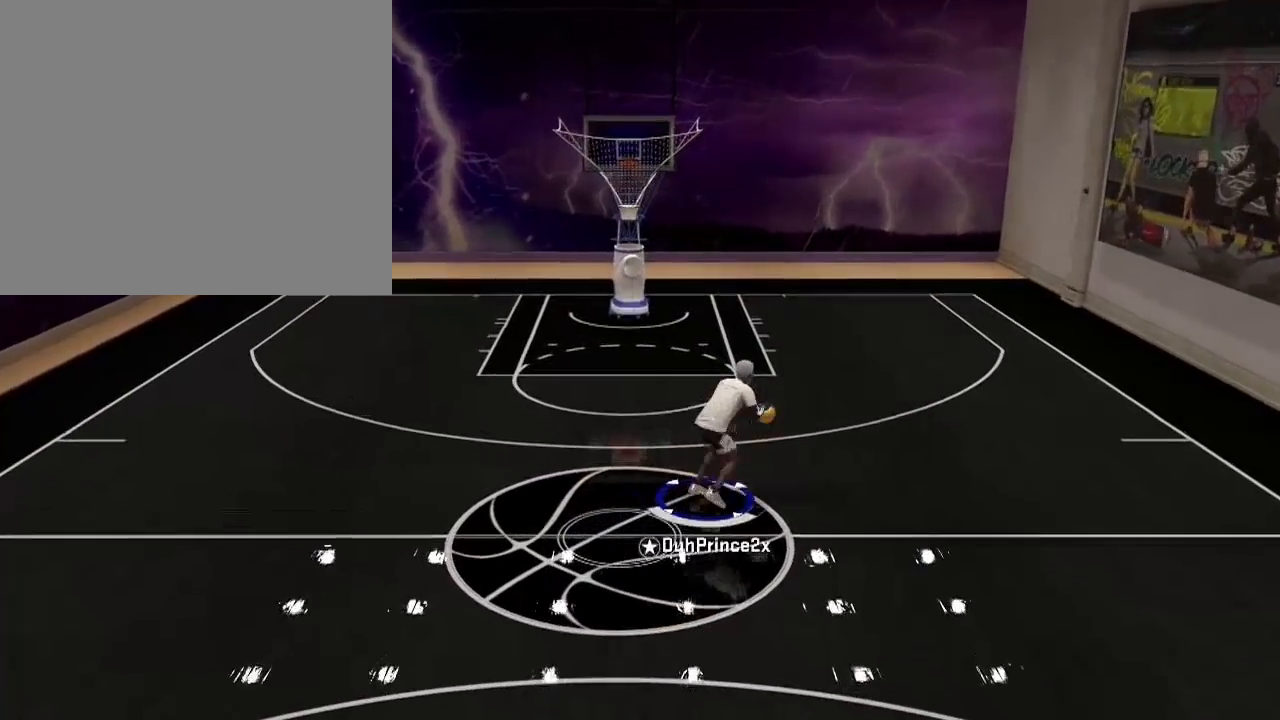
{"buttons": [], "left_stick": "center", "right_stick": "center", "events": [[233, "R2", "down"], [233, "right_stick", "down"], [400, "R2", "up"], [400, "right_stick", "center"]]}
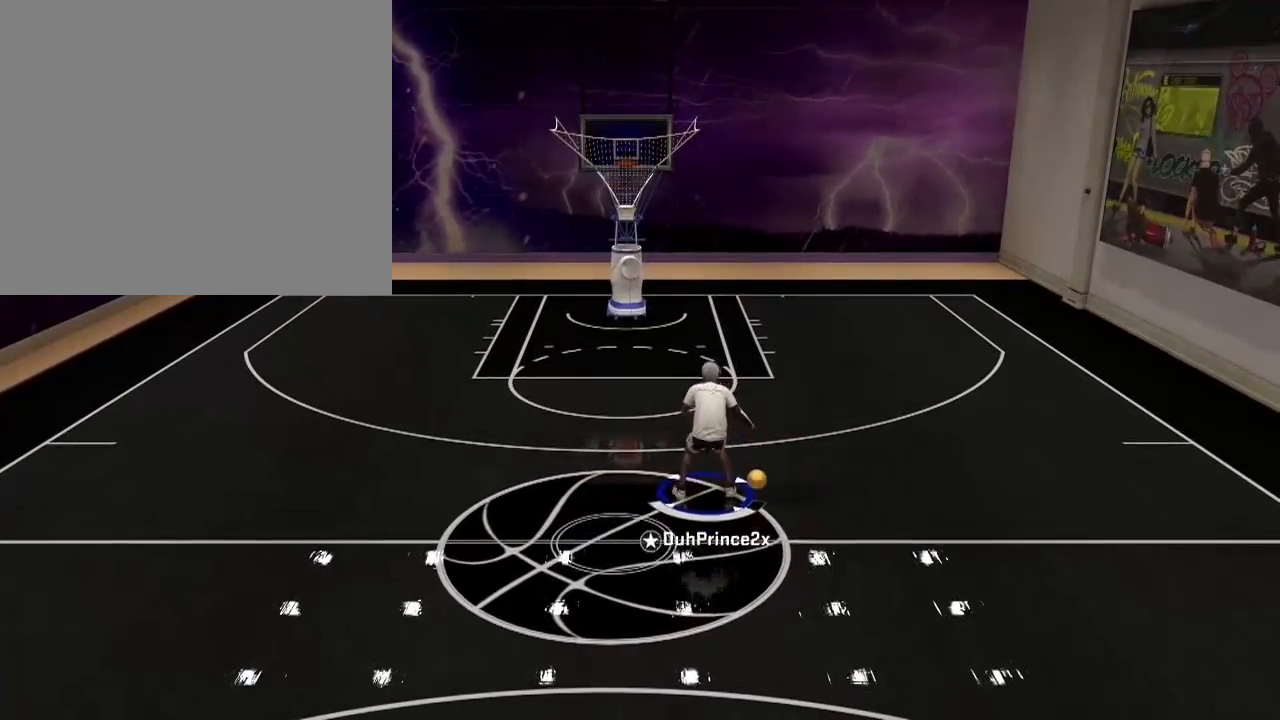
{"buttons": [], "left_stick": "right", "right_stick": "center", "events": [[34, "right_stick", "down-right"], [234, "right_stick", "up-left"], [334, "right_stick", "center"], [468, "left_stick", "right"]]}
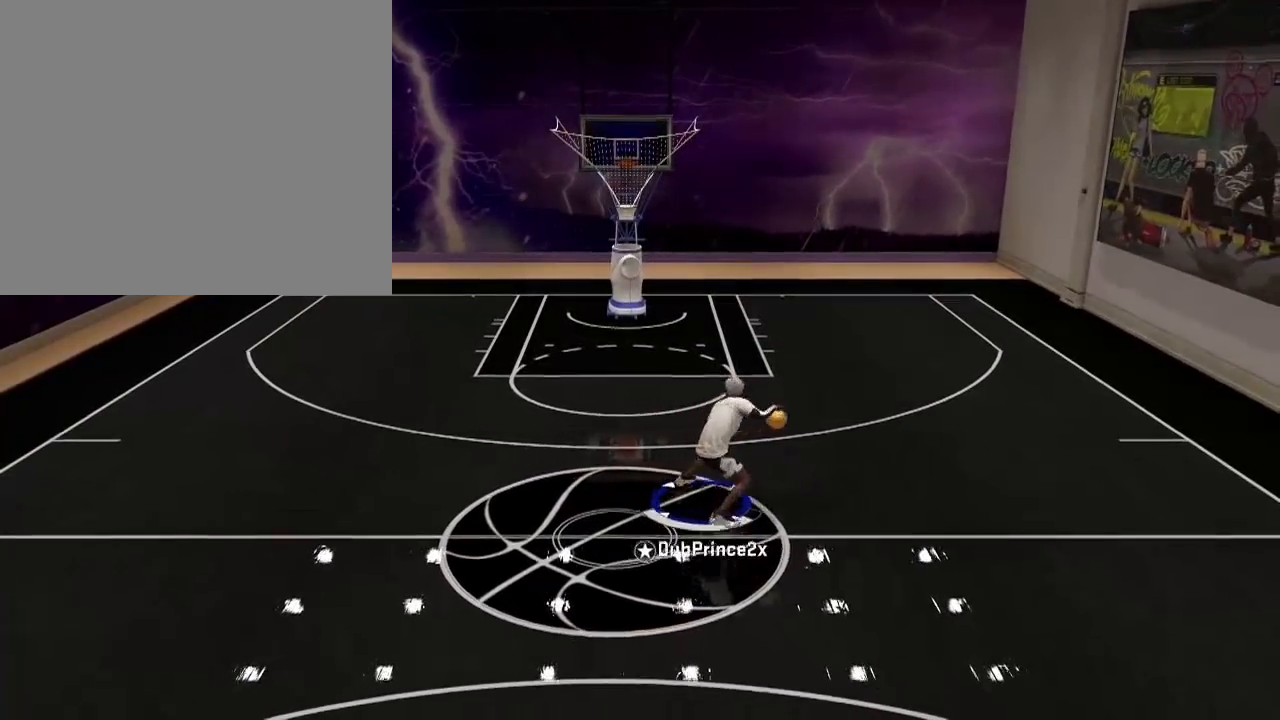
{"buttons": [], "left_stick": "right", "right_stick": "center", "events": []}
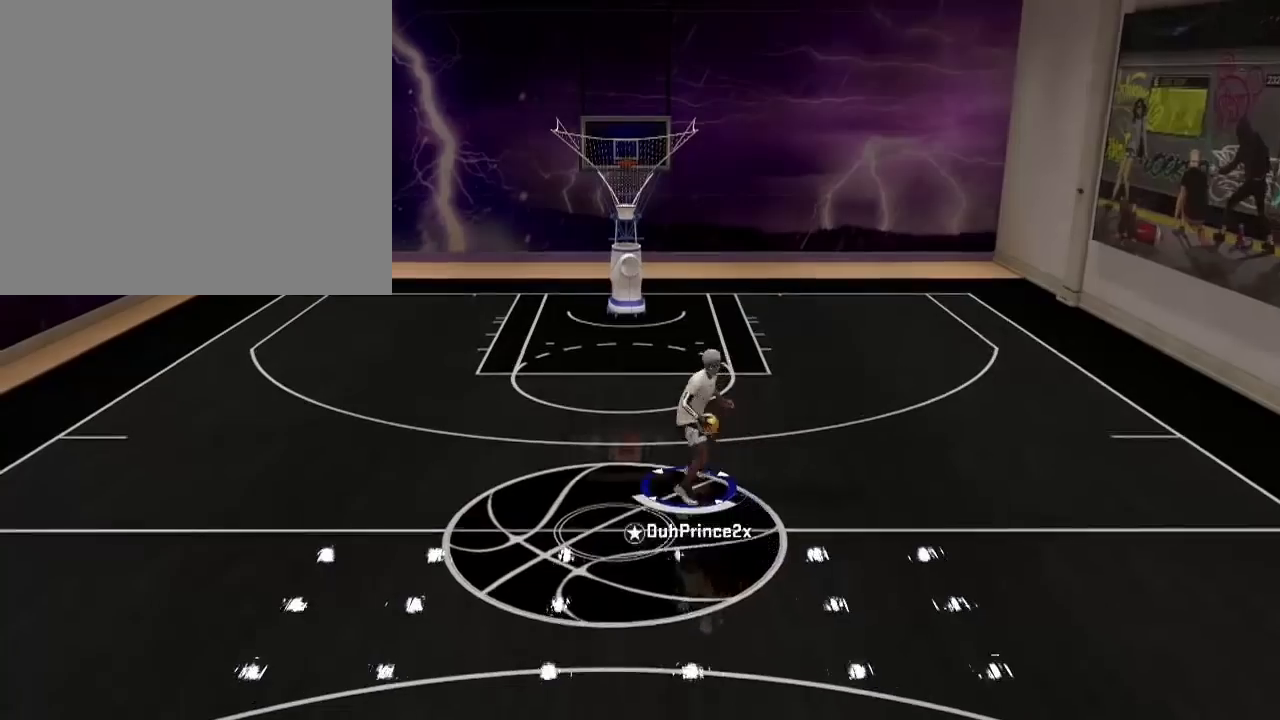
{"buttons": [], "left_stick": "up-right", "right_stick": "center", "events": [[367, "left_stick", "up-right"]]}
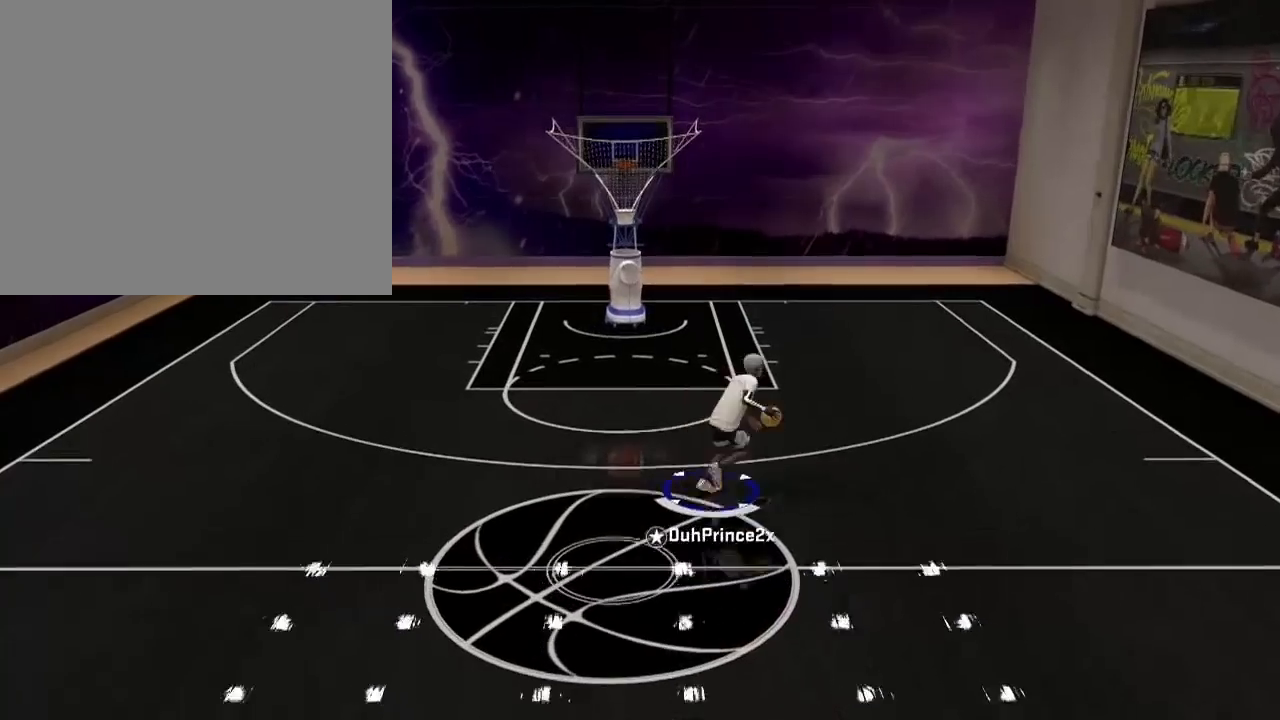
{"buttons": [], "left_stick": "up-right", "right_stick": "center", "events": []}
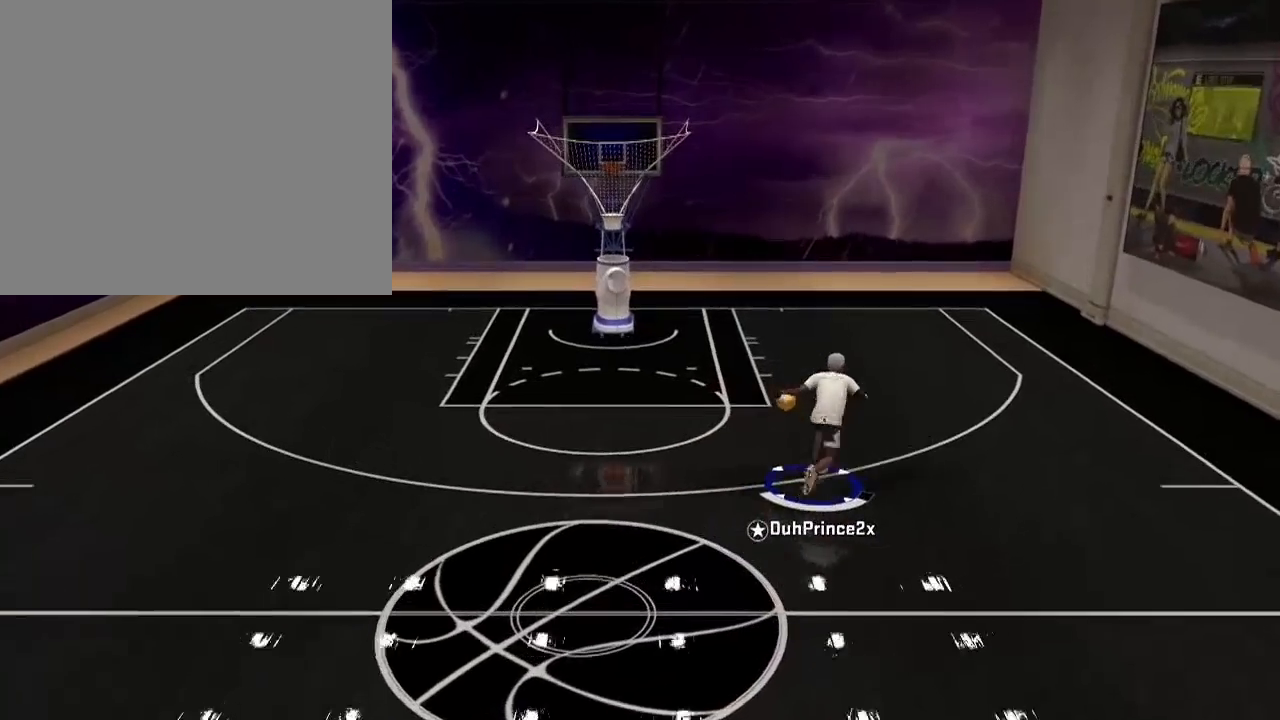
{"buttons": [], "left_stick": "left", "right_stick": "center", "events": [[67, "left_stick", "center"], [234, "left_stick", "left"]]}
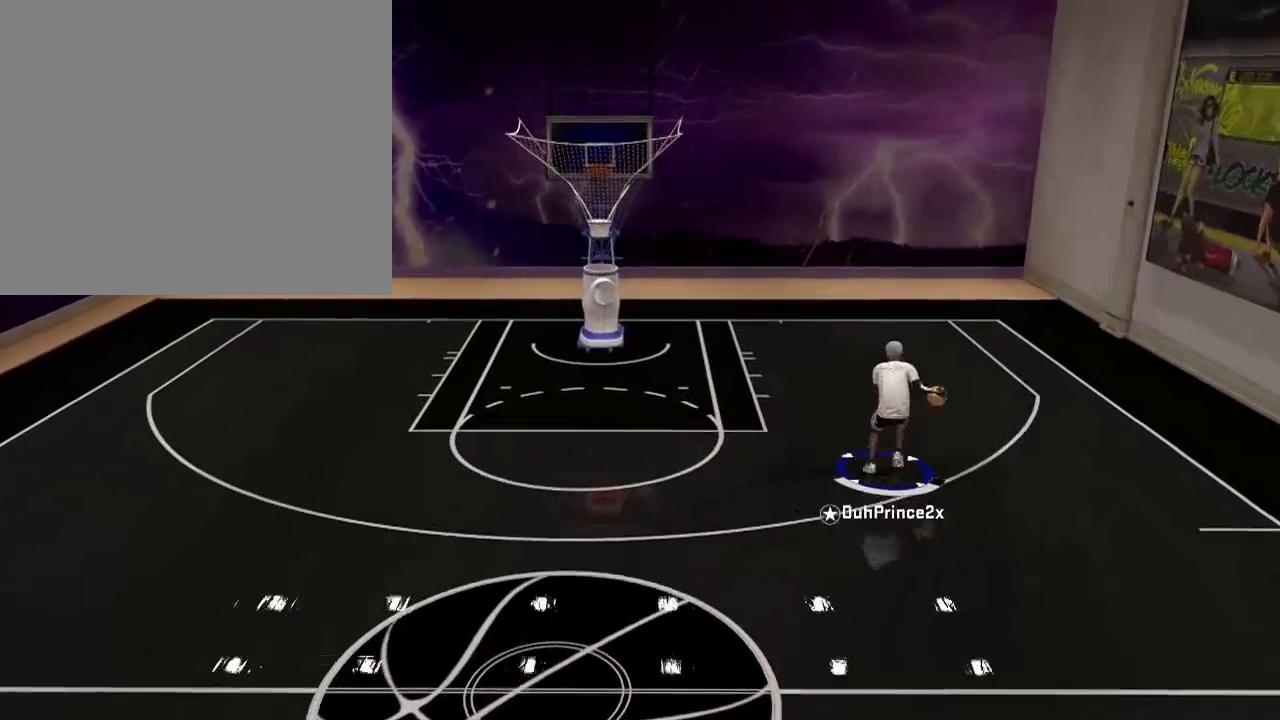
{"buttons": [], "left_stick": "left", "right_stick": "center", "events": []}
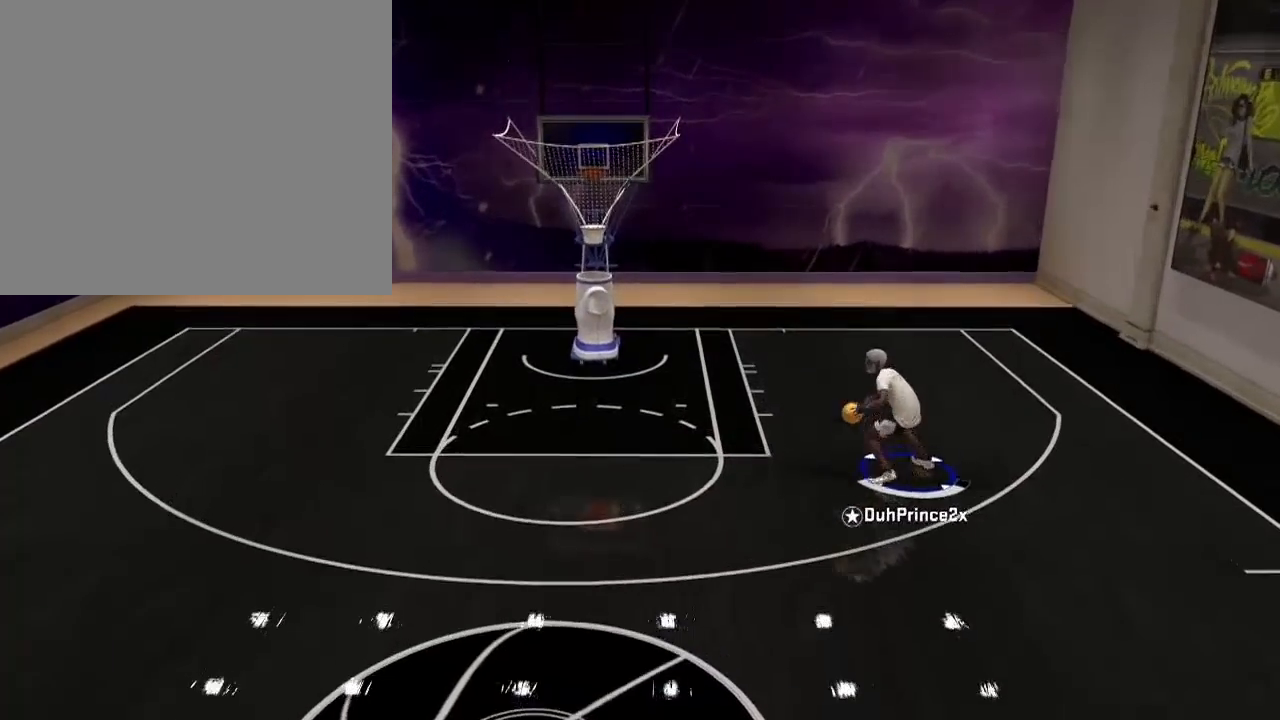
{"buttons": [], "left_stick": "down-left", "right_stick": "center", "events": [[334, "left_stick", "down-left"]]}
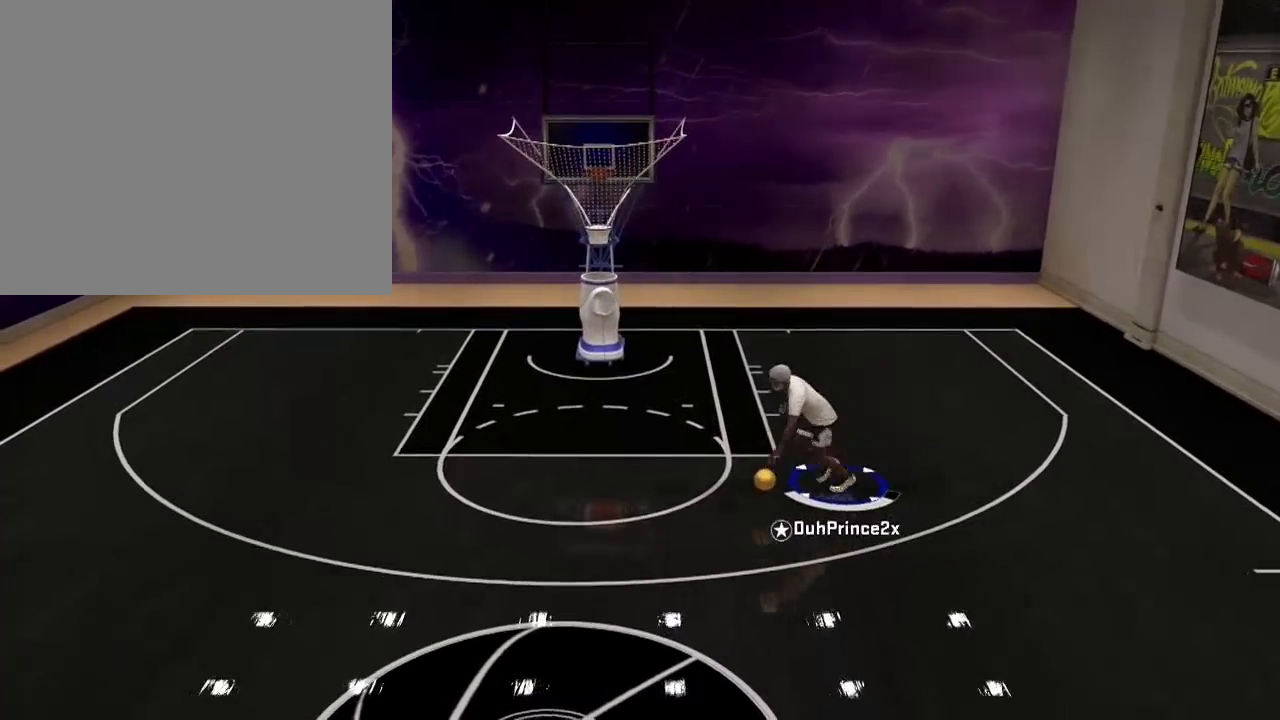
{"buttons": [], "left_stick": "down-left", "right_stick": "center", "events": []}
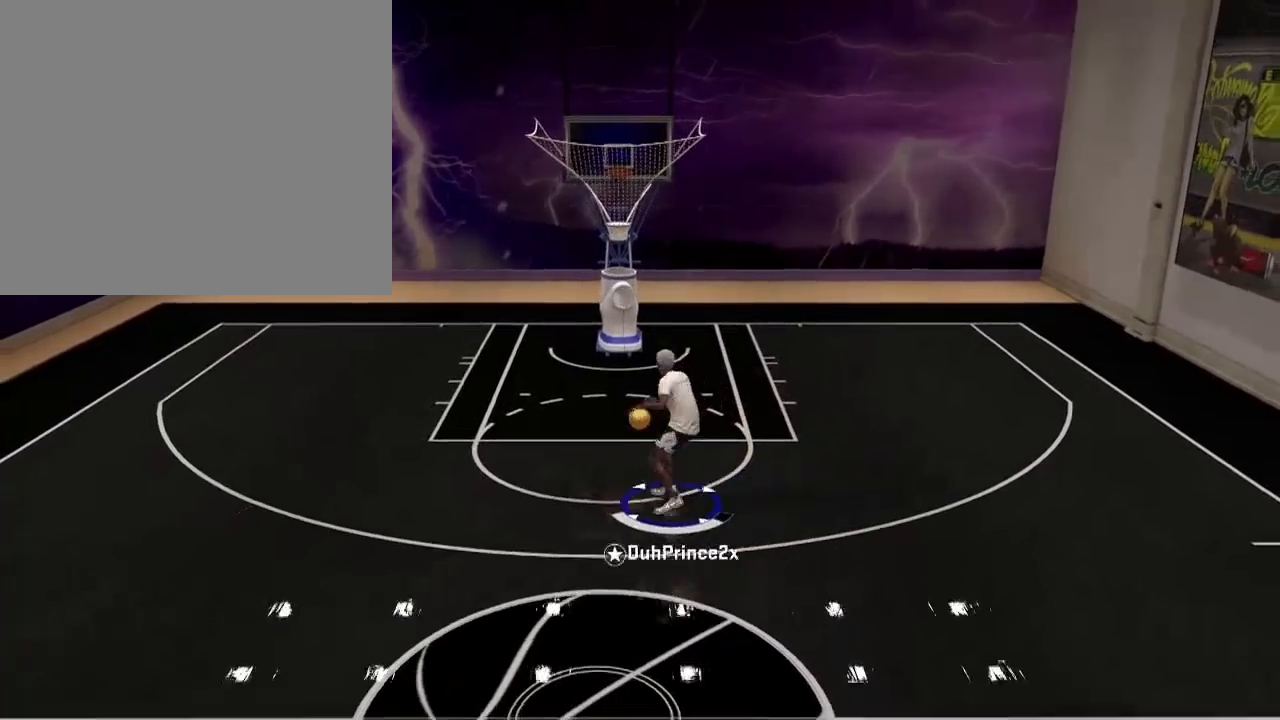
{"buttons": [], "left_stick": "center", "right_stick": "center", "events": [[468, "left_stick", "center"]]}
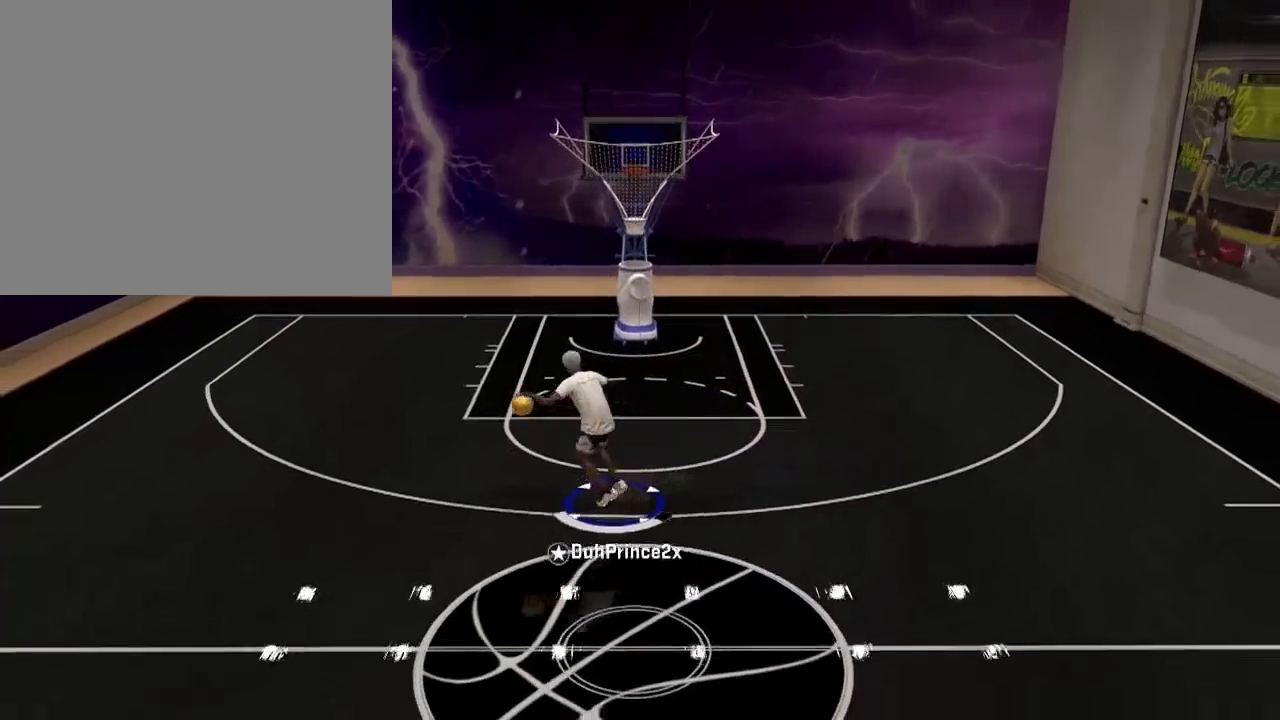
{"buttons": [], "left_stick": "center", "right_stick": "center", "events": []}
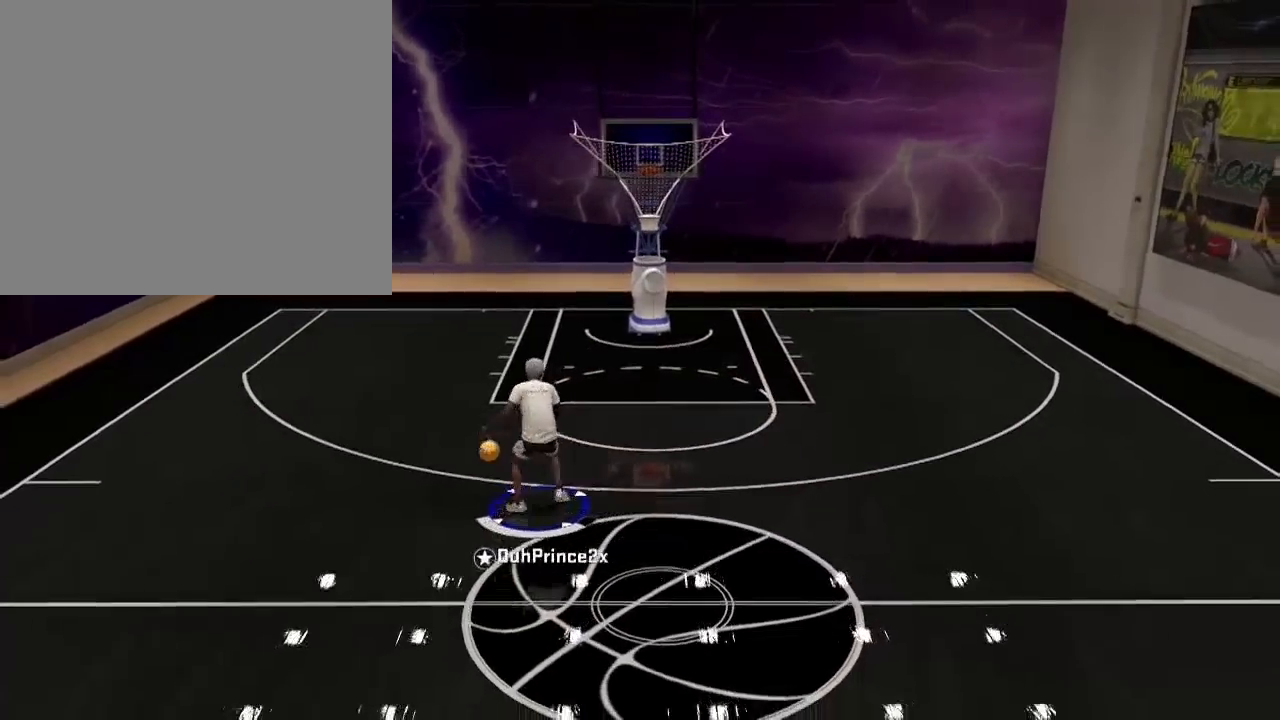
{"buttons": [], "left_stick": "center", "right_stick": "center", "events": [[34, "right_stick", "right"], [134, "right_stick", "center"]]}
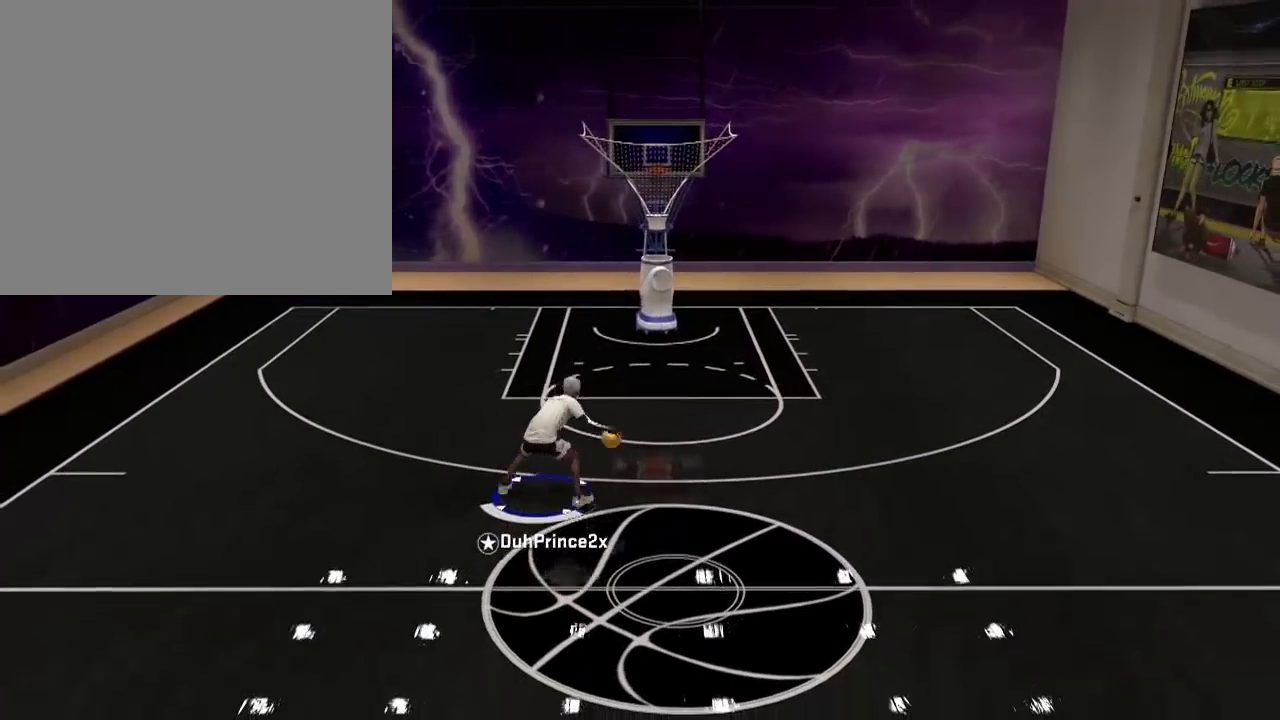
{"buttons": [], "left_stick": "center", "right_stick": "center", "events": [[33, "R2", "down"], [33, "right_stick", "down"], [100, "R2", "up"], [100, "right_stick", "center"]]}
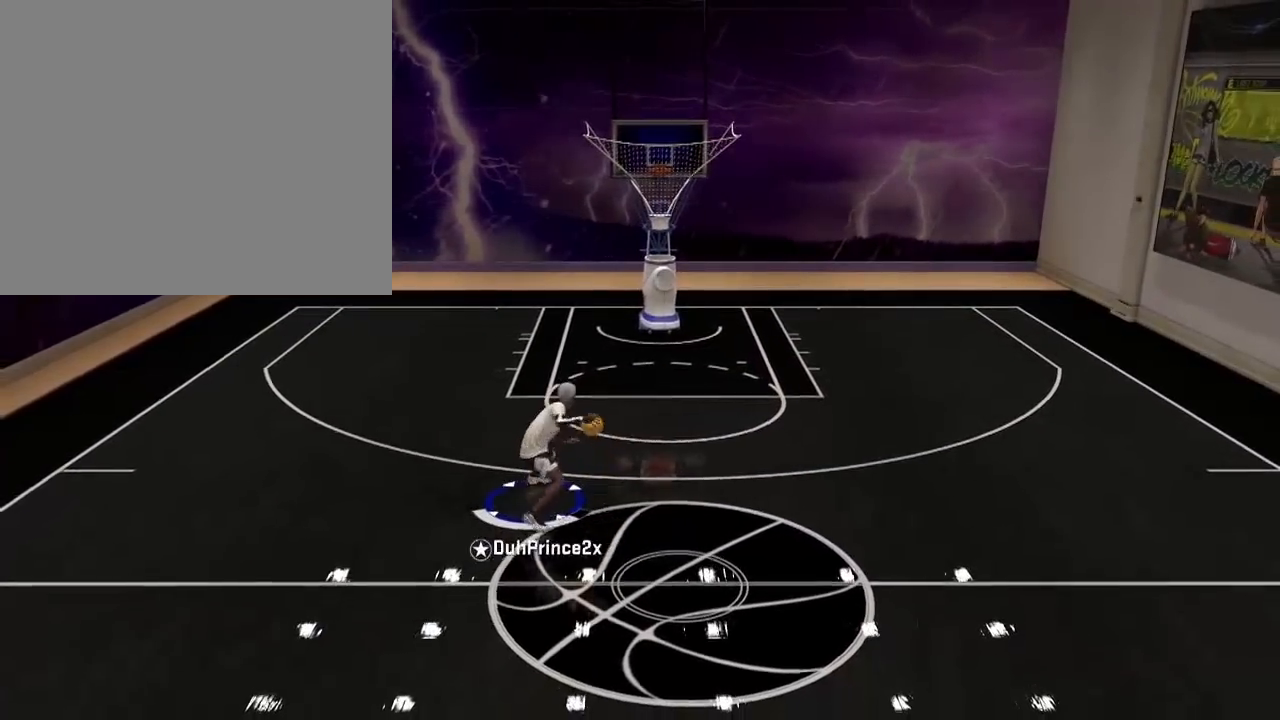
{"buttons": [], "left_stick": "down-right", "right_stick": "center", "events": [[67, "left_stick", "down-right"]]}
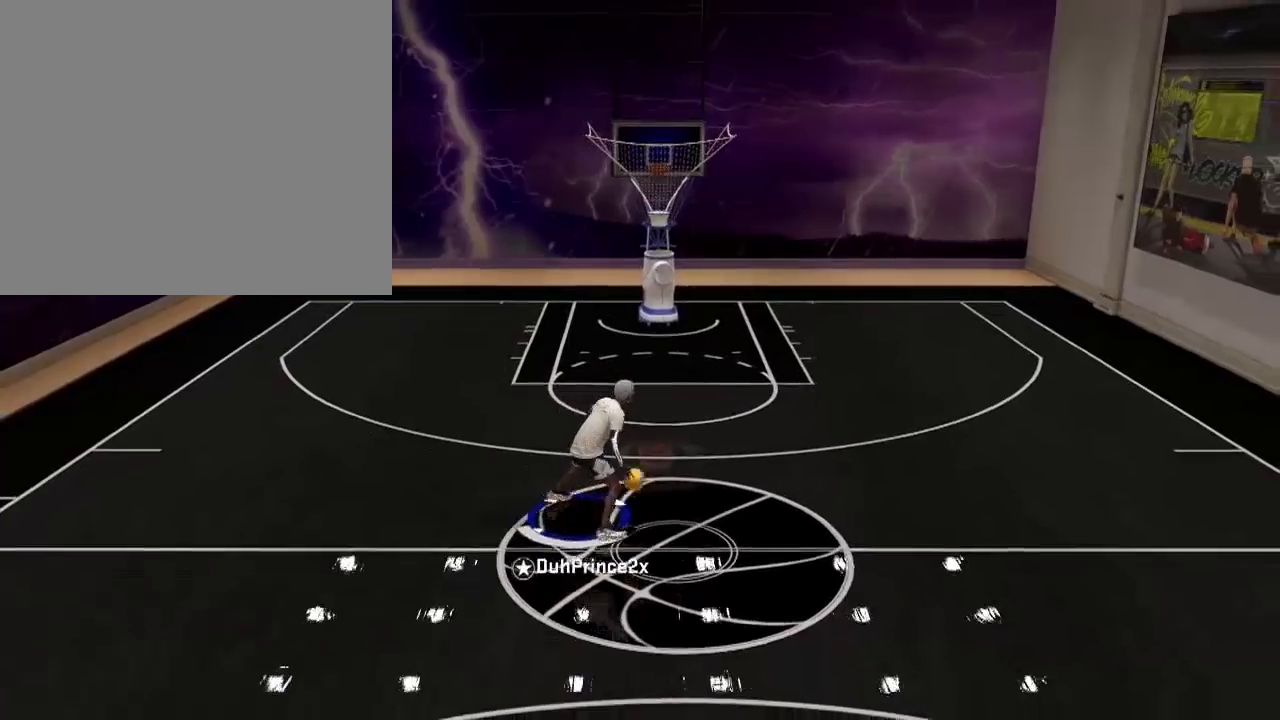
{"buttons": [], "left_stick": "center", "right_stick": "center", "events": [[100, "left_stick", "center"]]}